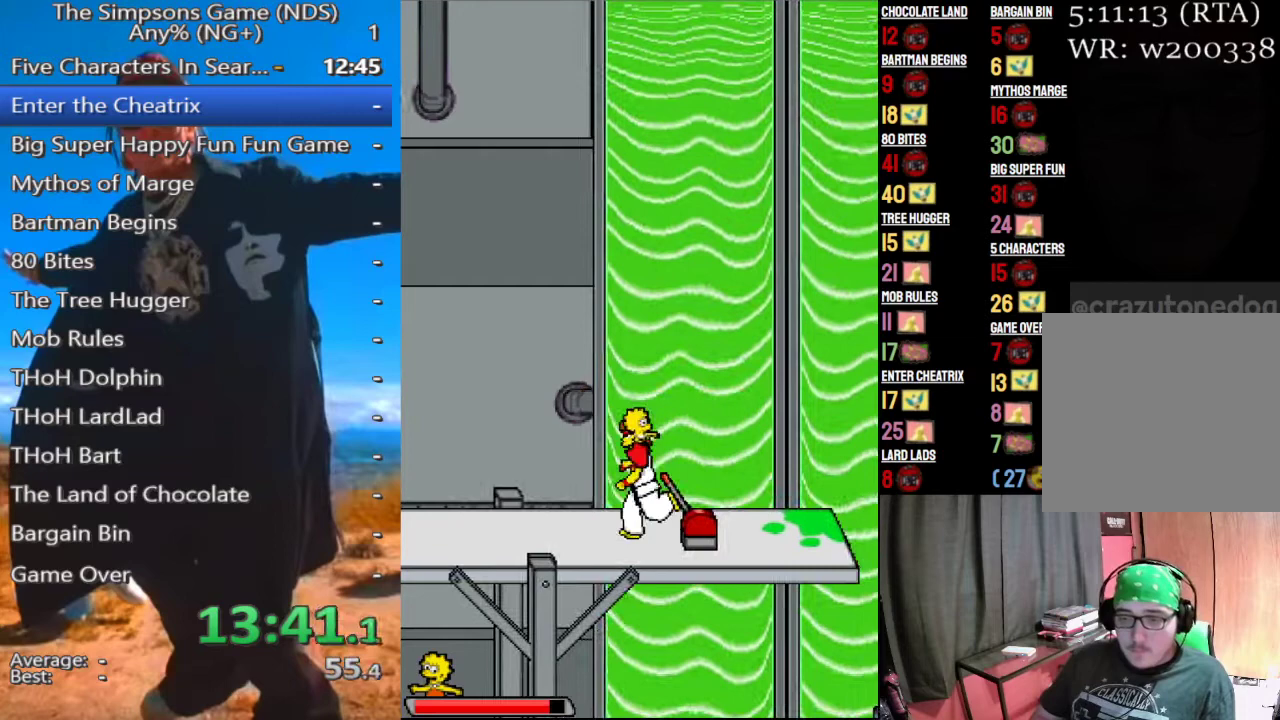
Gameplay with a controller (Xbox layout); each line is a JSON object with the inputs held at the frame after it. "button_events" lists button changes between this image and that frame as [ms after this image, input, new state], when the widget could be followed in between (sticks are given only as held states).
{"buttons": ["Y"], "left_stick": "left", "right_stick": "center", "button_events": [[458, "Y", "down"]]}
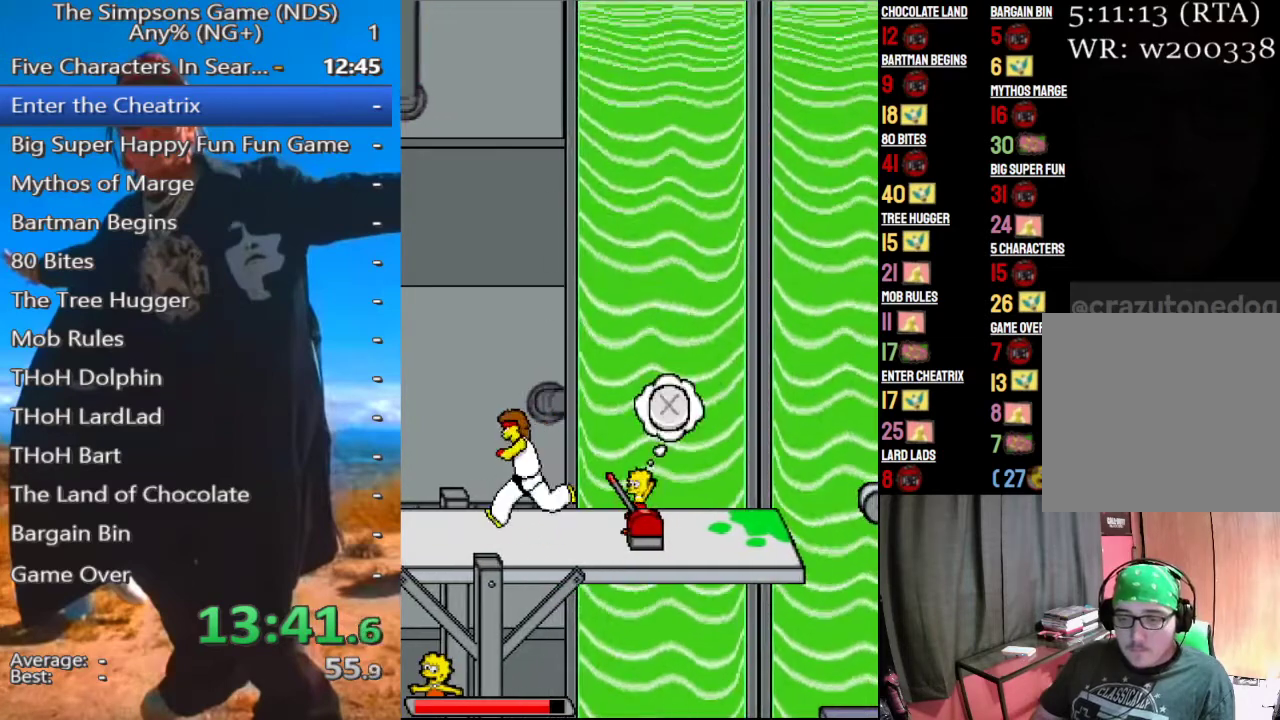
{"buttons": [], "left_stick": "left", "right_stick": "center", "button_events": [[62, "Y", "up"], [125, "Y", "down"], [208, "Y", "up"]]}
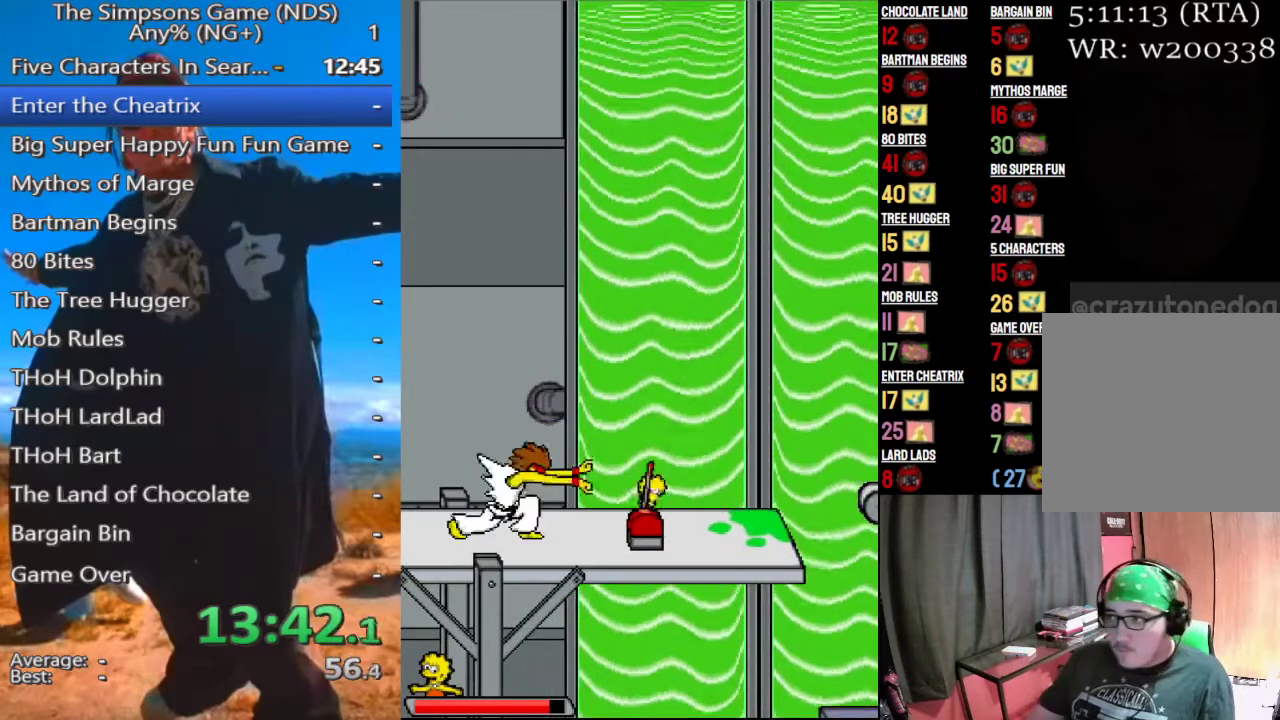
{"buttons": [], "left_stick": "left", "right_stick": "center", "button_events": []}
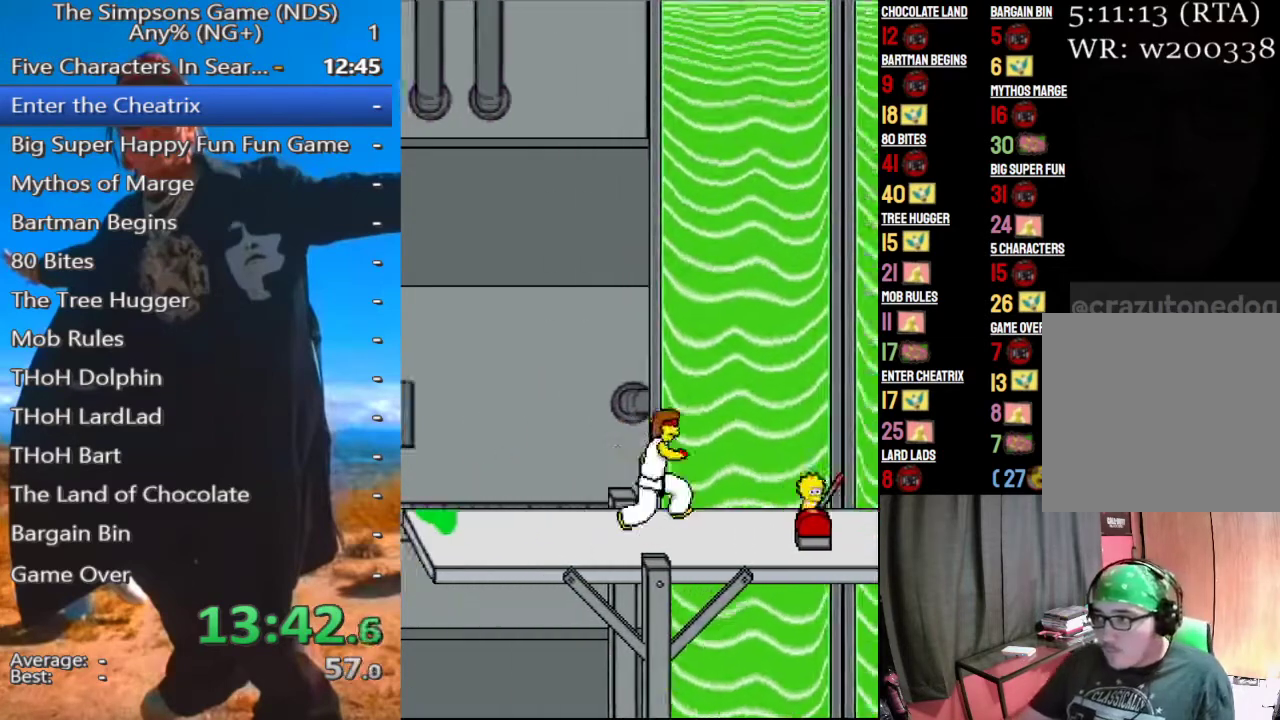
{"buttons": [], "left_stick": "left", "right_stick": "center", "button_events": []}
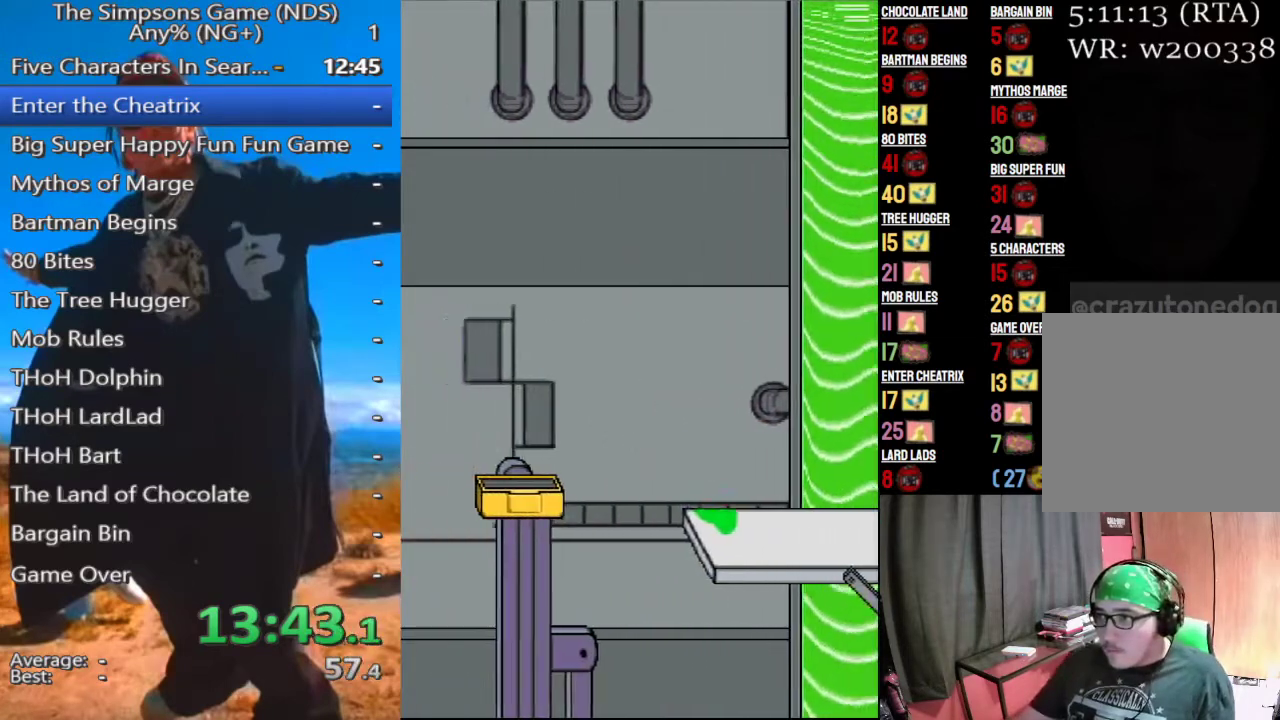
{"buttons": [], "left_stick": "left", "right_stick": "center", "button_events": []}
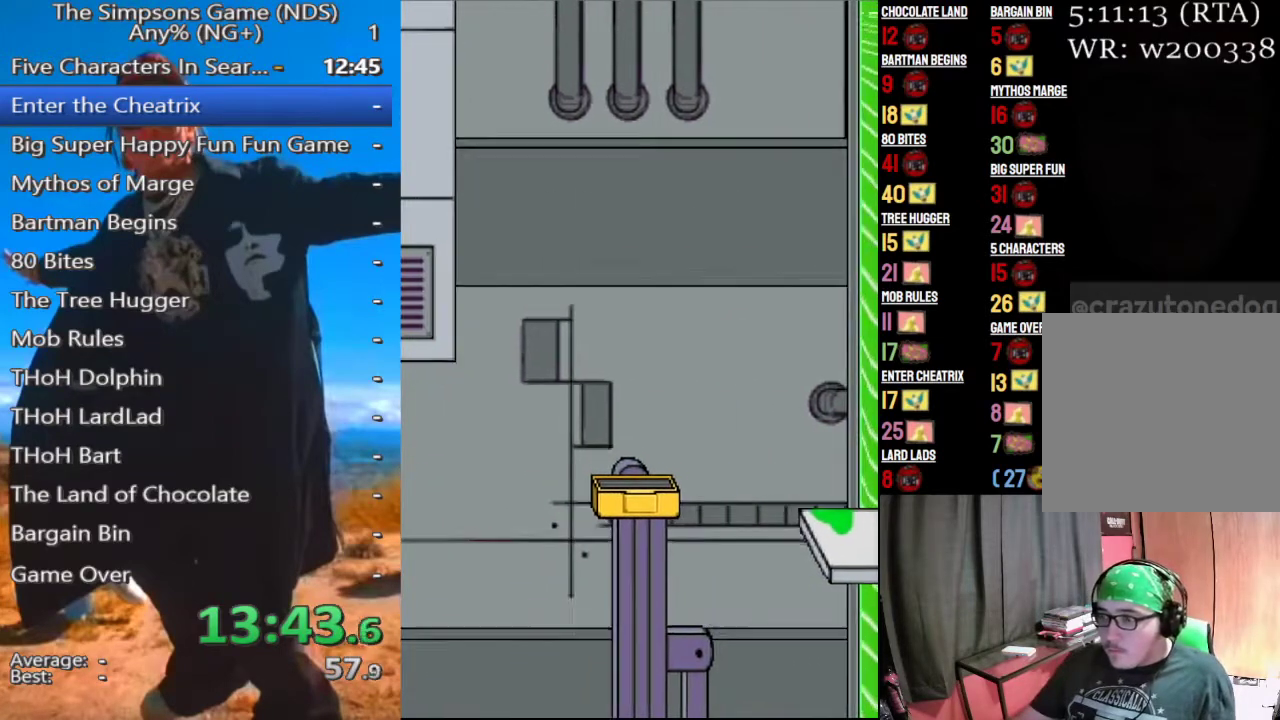
{"buttons": [], "left_stick": "left", "right_stick": "center", "button_events": []}
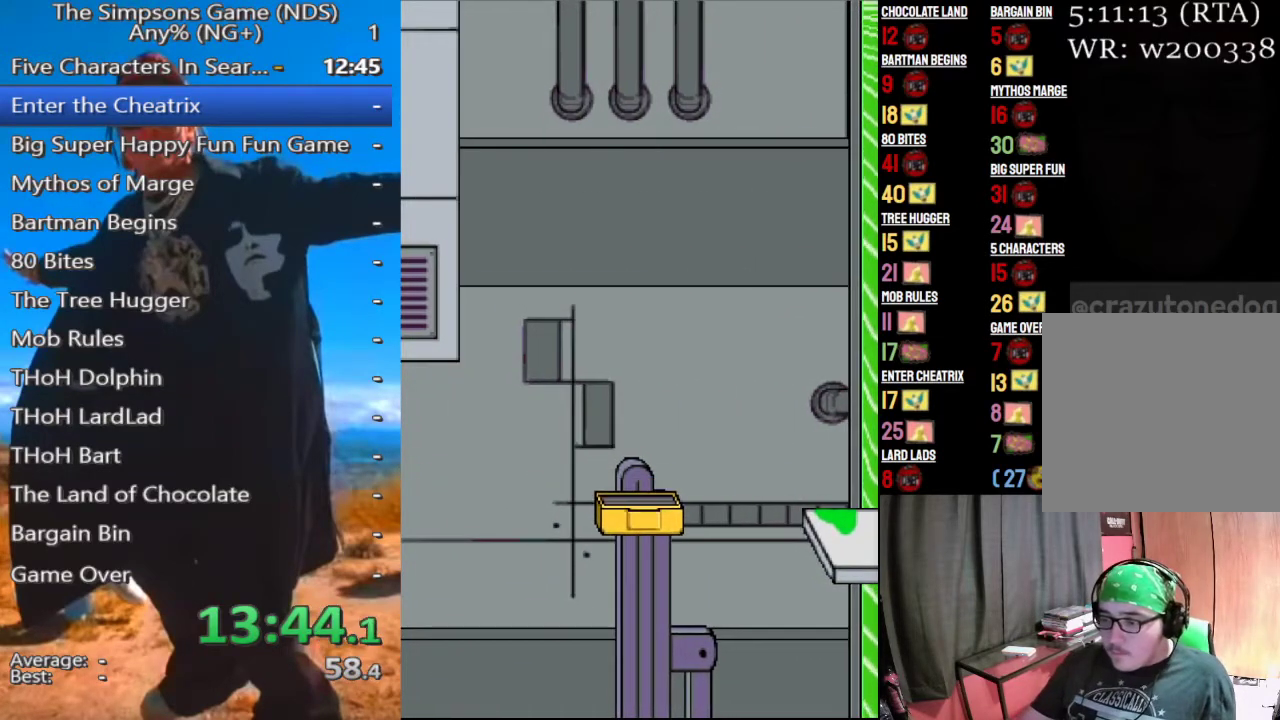
{"buttons": [], "left_stick": "left", "right_stick": "center", "button_events": []}
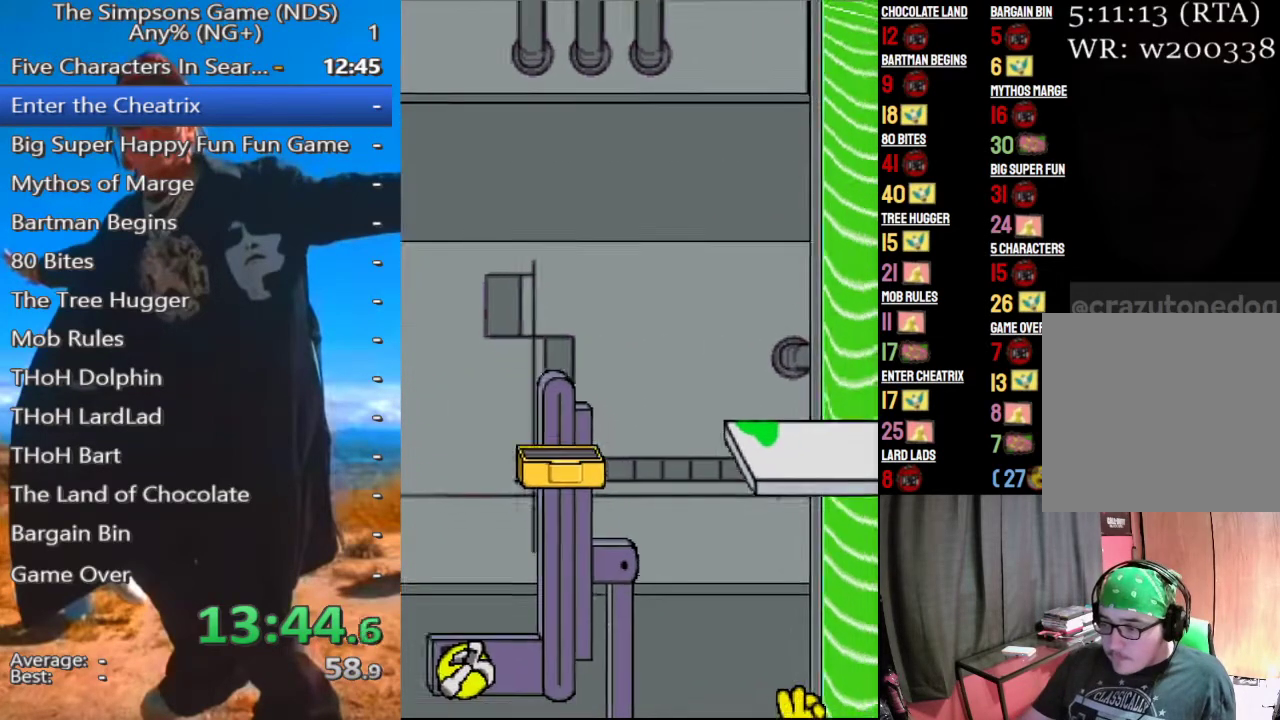
{"buttons": [], "left_stick": "left", "right_stick": "center", "button_events": []}
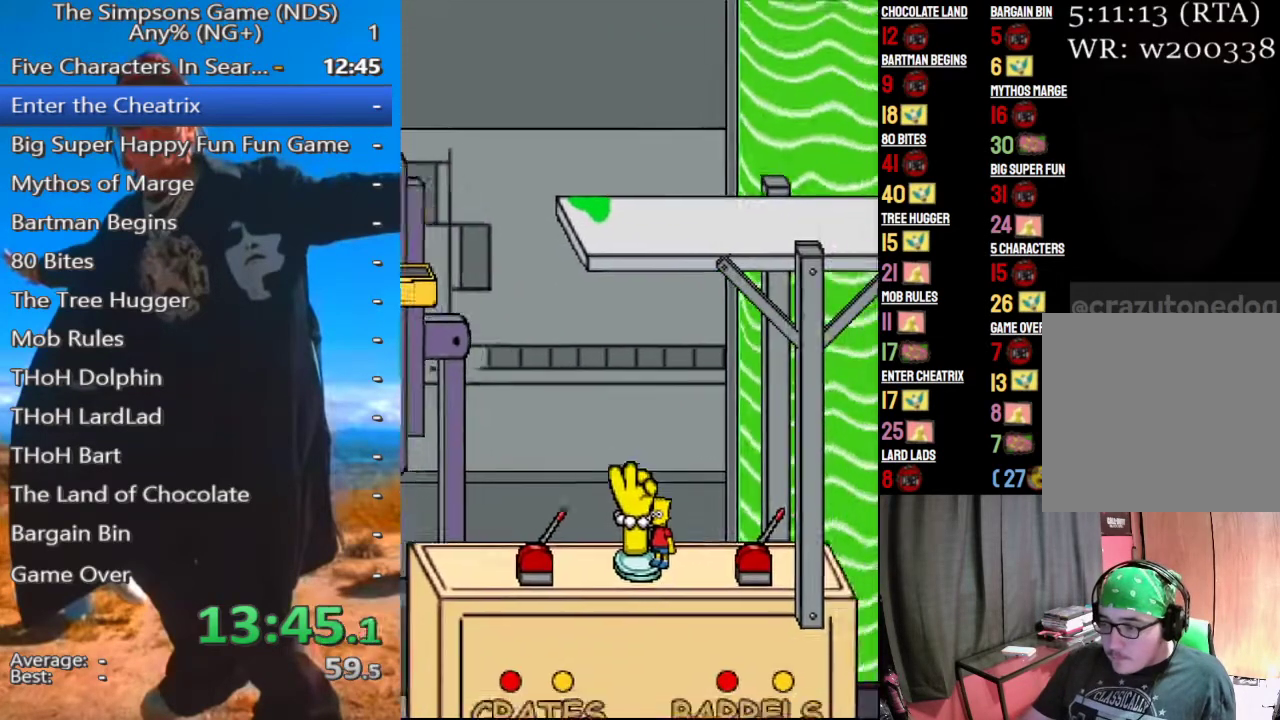
{"buttons": [], "left_stick": "left", "right_stick": "center", "button_events": []}
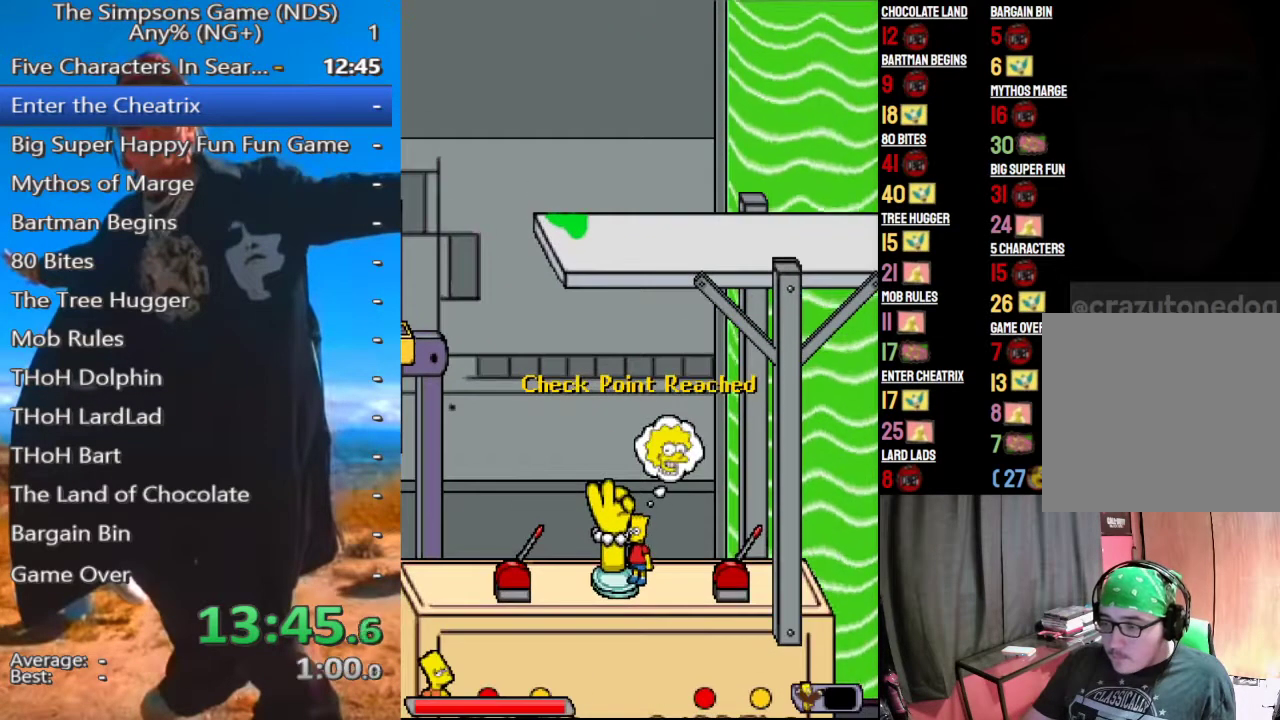
{"buttons": [], "left_stick": "left", "right_stick": "center", "button_events": []}
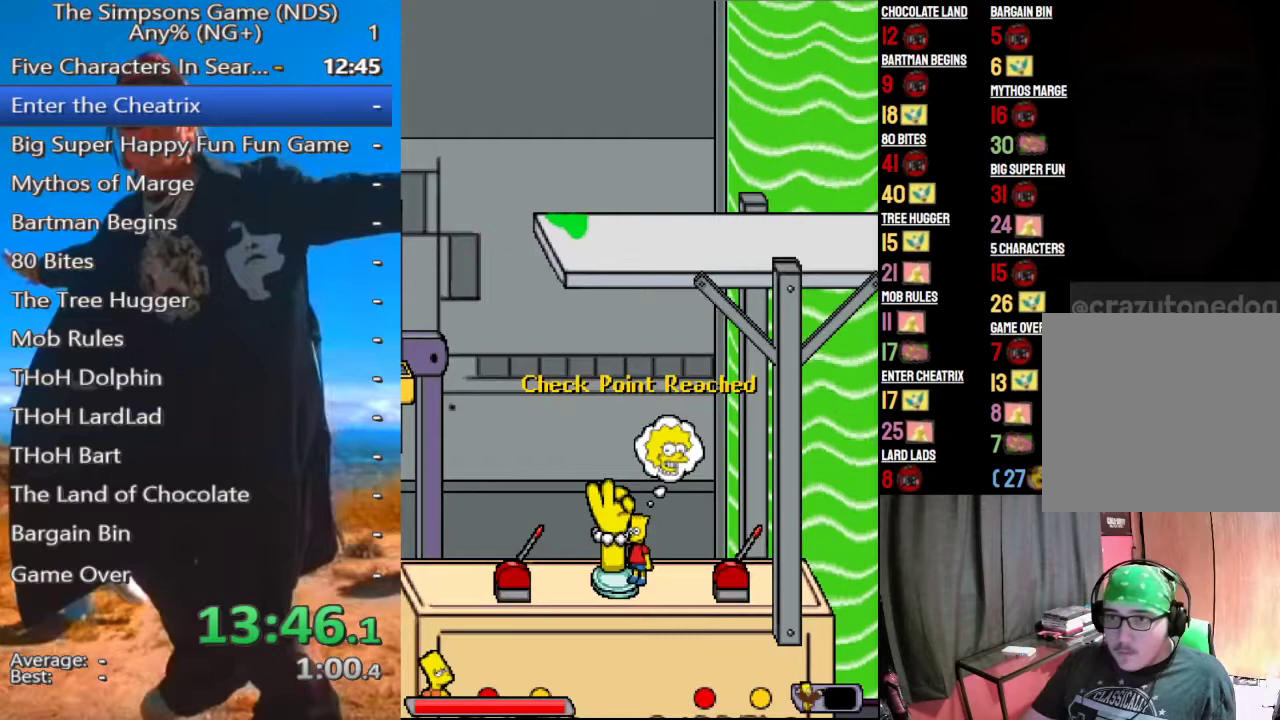
{"buttons": [], "left_stick": "left", "right_stick": "center", "button_events": []}
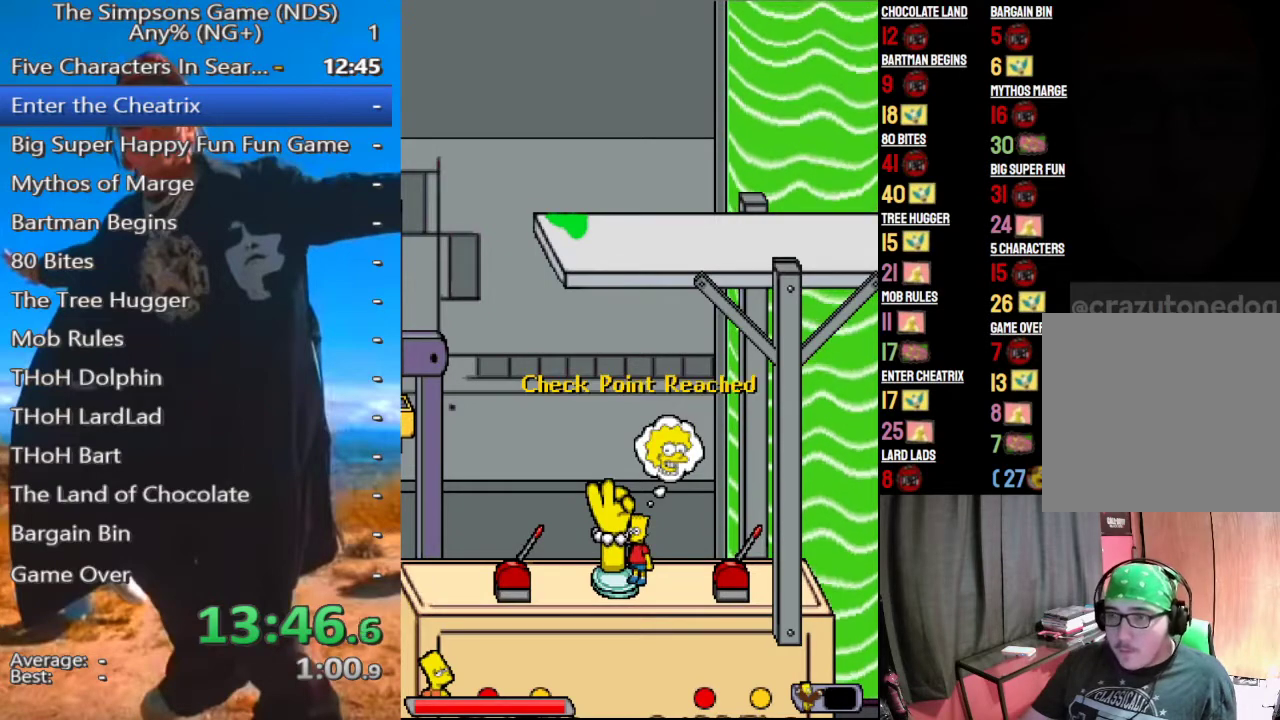
{"buttons": [], "left_stick": "left", "right_stick": "center", "button_events": []}
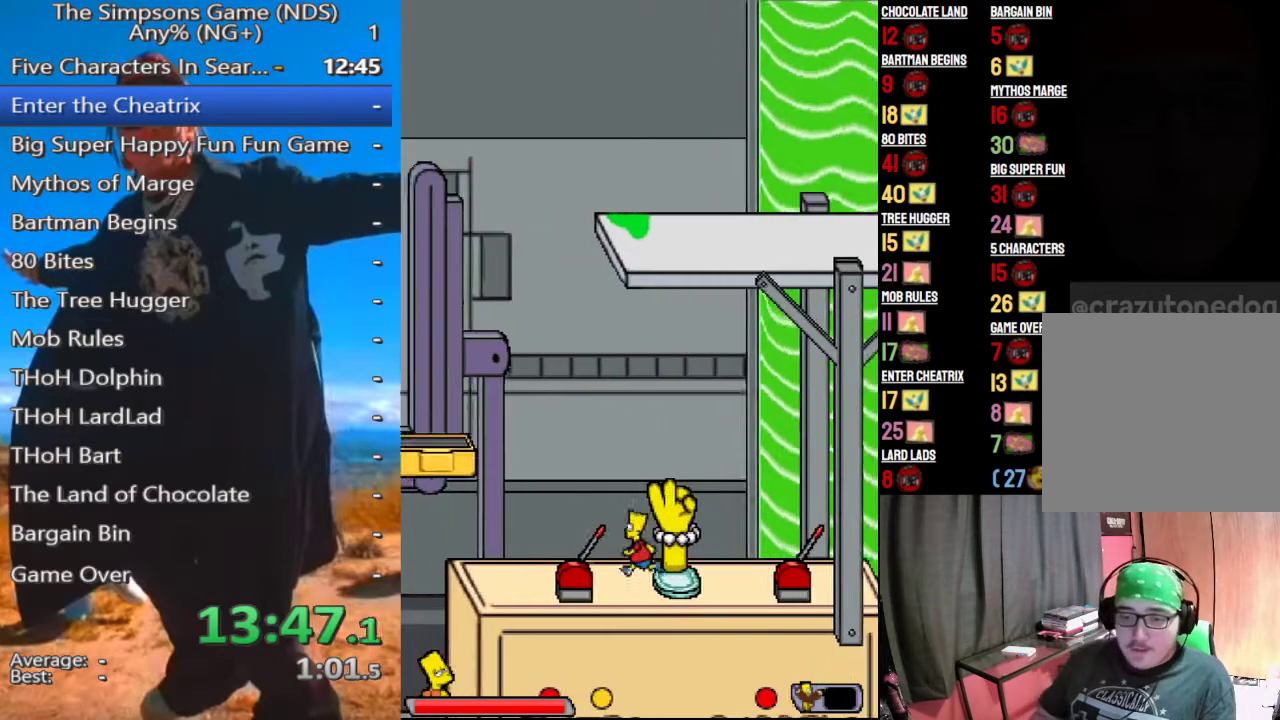
{"buttons": [], "left_stick": "left", "right_stick": "center", "button_events": [[250, "A", "down"], [354, "A", "up"]]}
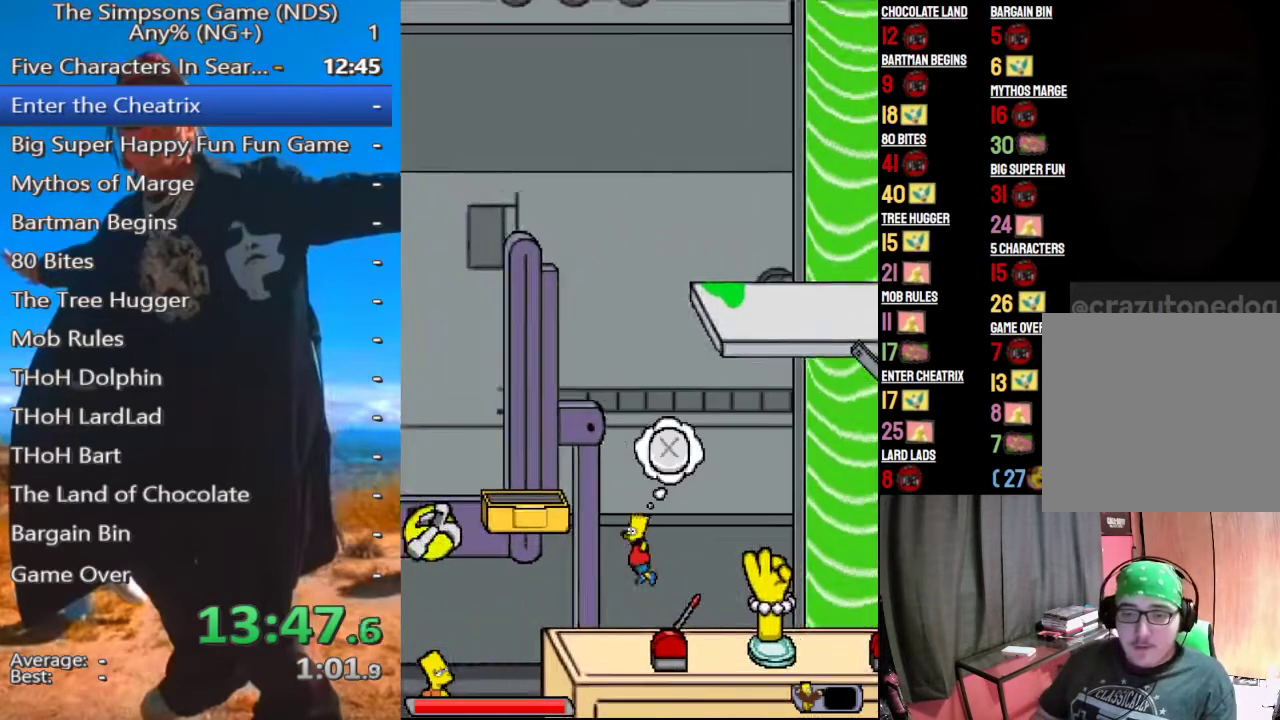
{"buttons": [], "left_stick": "center", "right_stick": "center", "button_events": []}
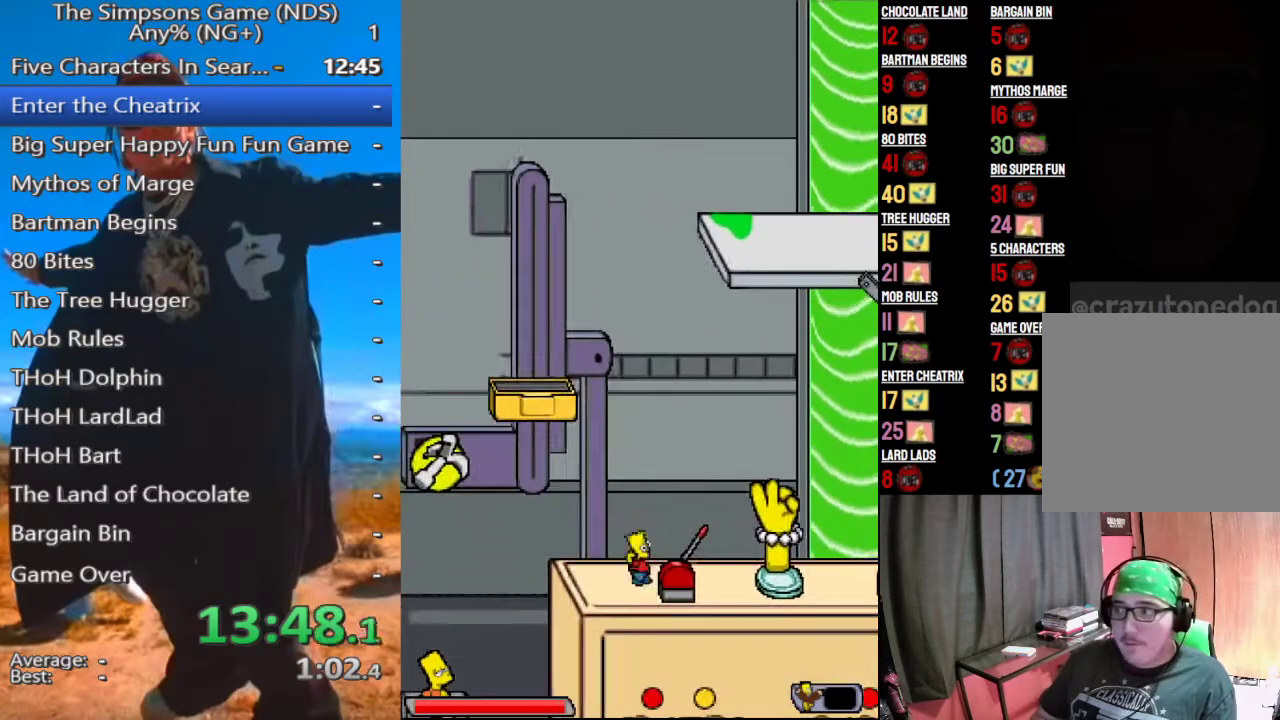
{"buttons": [], "left_stick": "left", "right_stick": "center", "button_events": []}
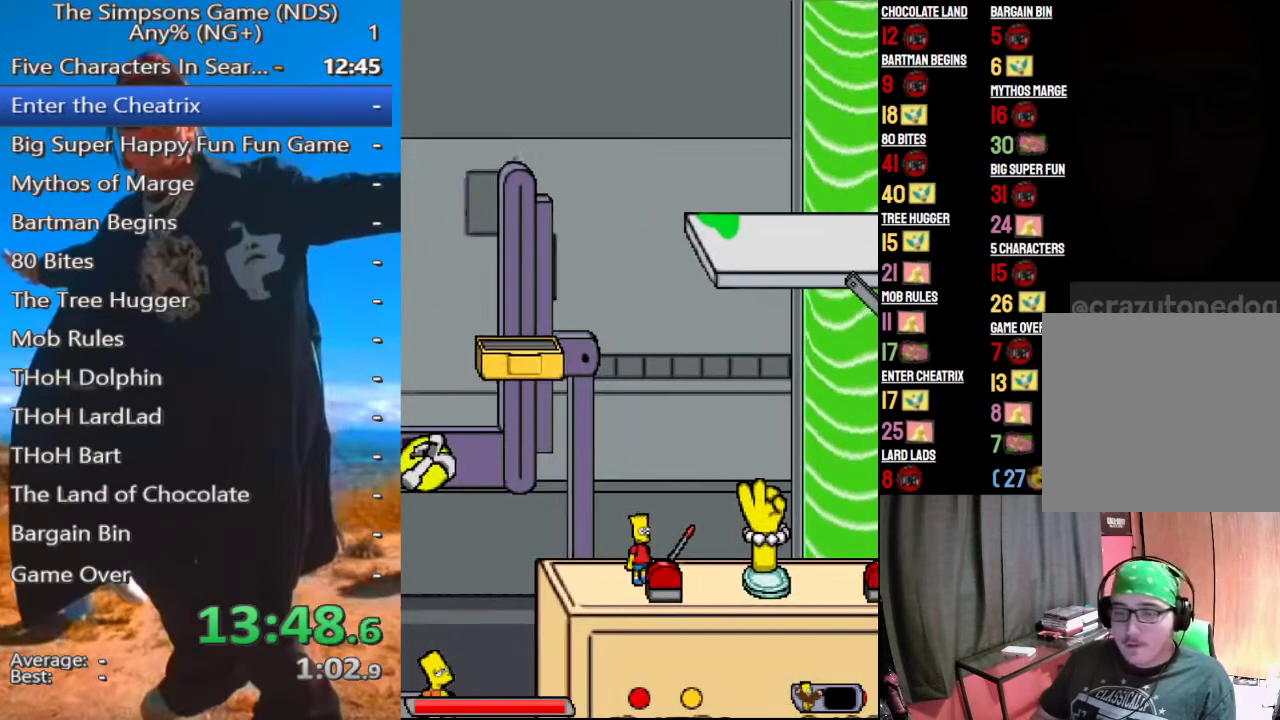
{"buttons": [], "left_stick": "left", "right_stick": "center", "button_events": []}
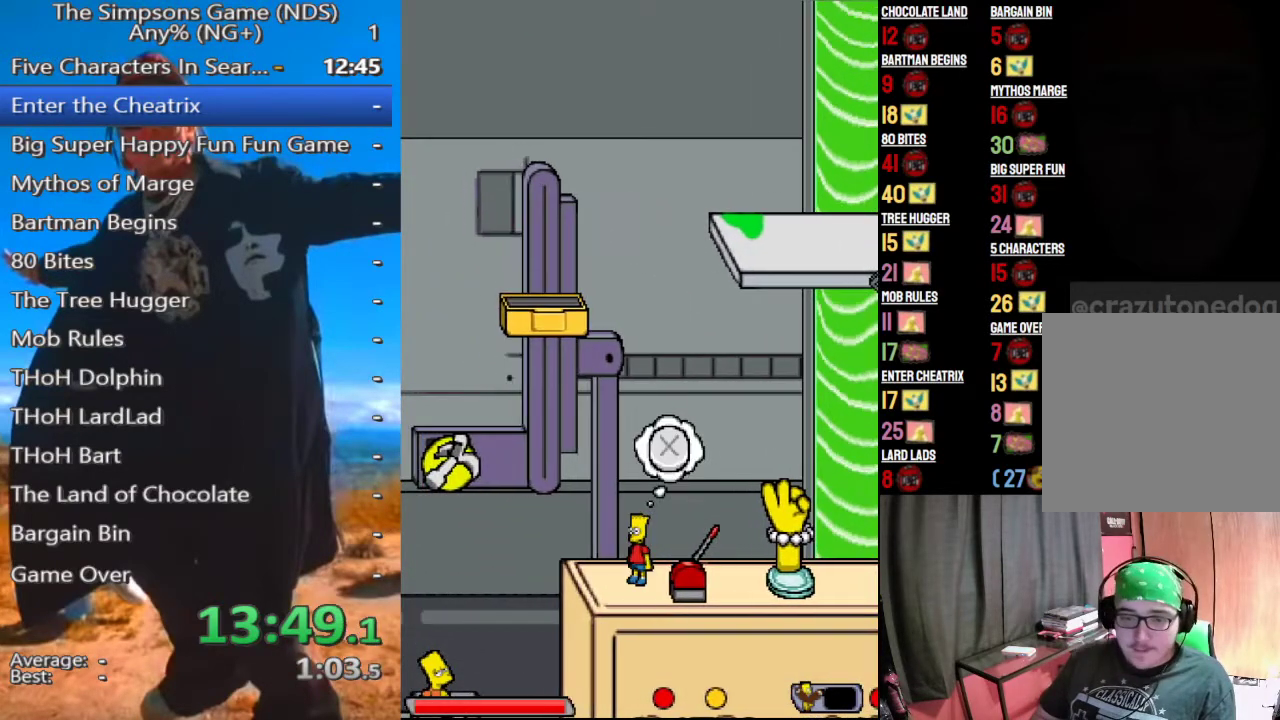
{"buttons": [], "left_stick": "left", "right_stick": "center", "button_events": []}
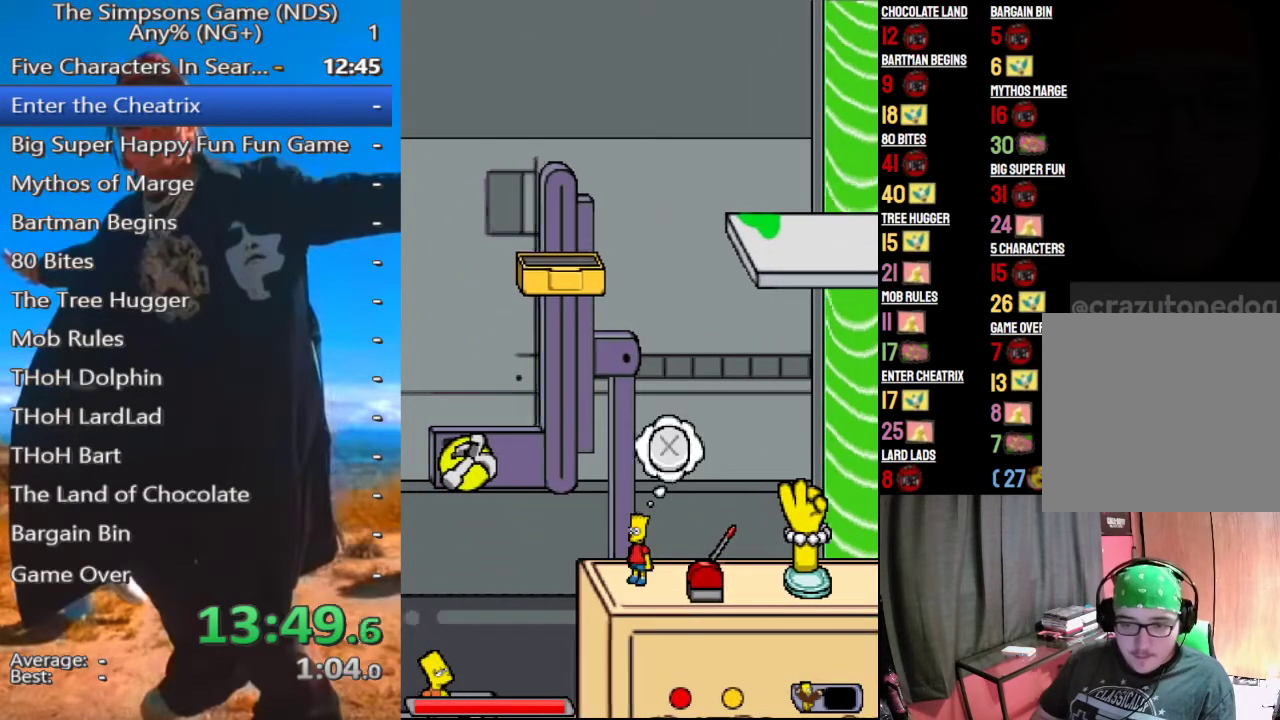
{"buttons": [], "left_stick": "left", "right_stick": "center", "button_events": [[292, "Y", "down"], [417, "Y", "up"]]}
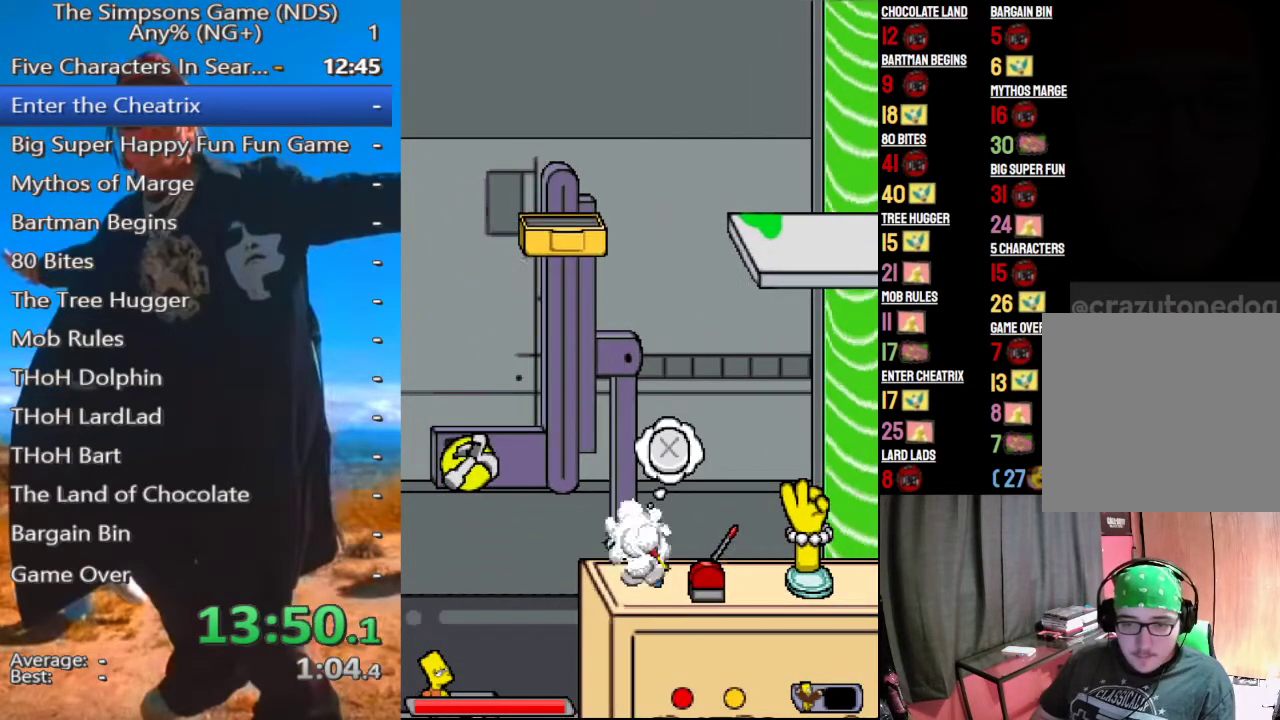
{"buttons": [], "left_stick": "left", "right_stick": "center", "button_events": []}
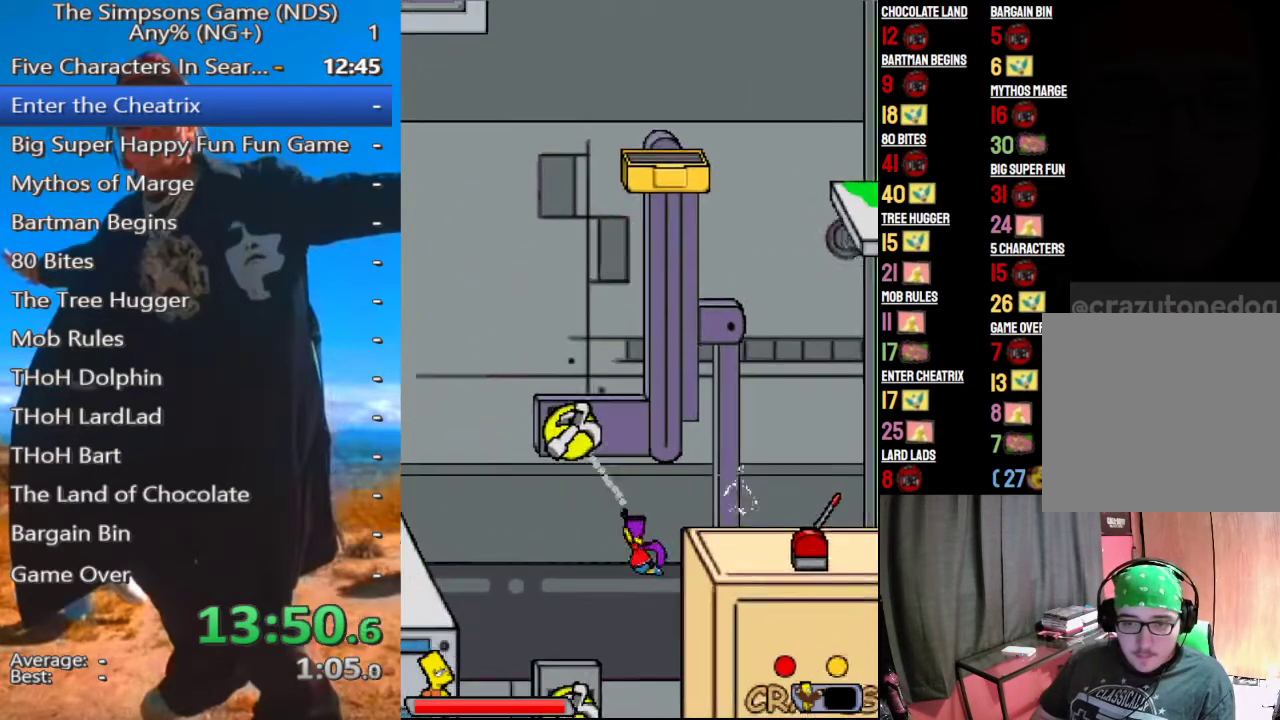
{"buttons": [], "left_stick": "down", "right_stick": "center", "button_events": []}
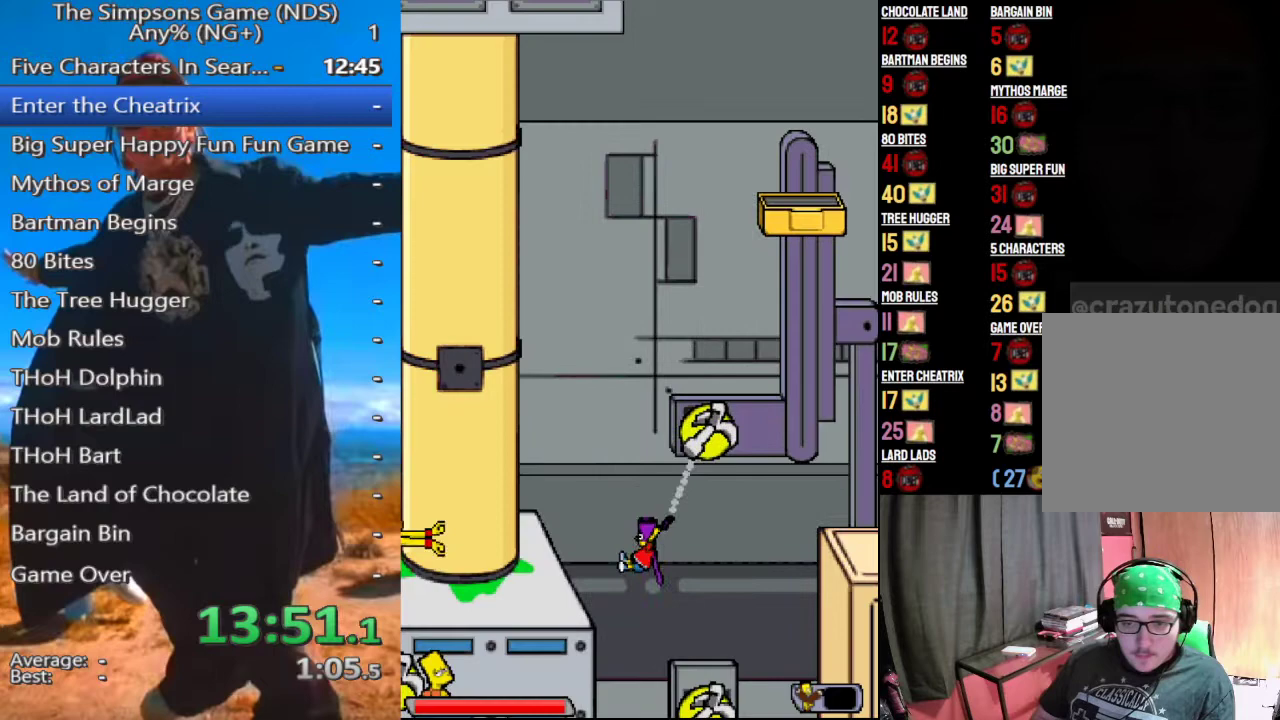
{"buttons": [], "left_stick": "down", "right_stick": "center", "button_events": [[229, "A", "down"], [312, "A", "up"]]}
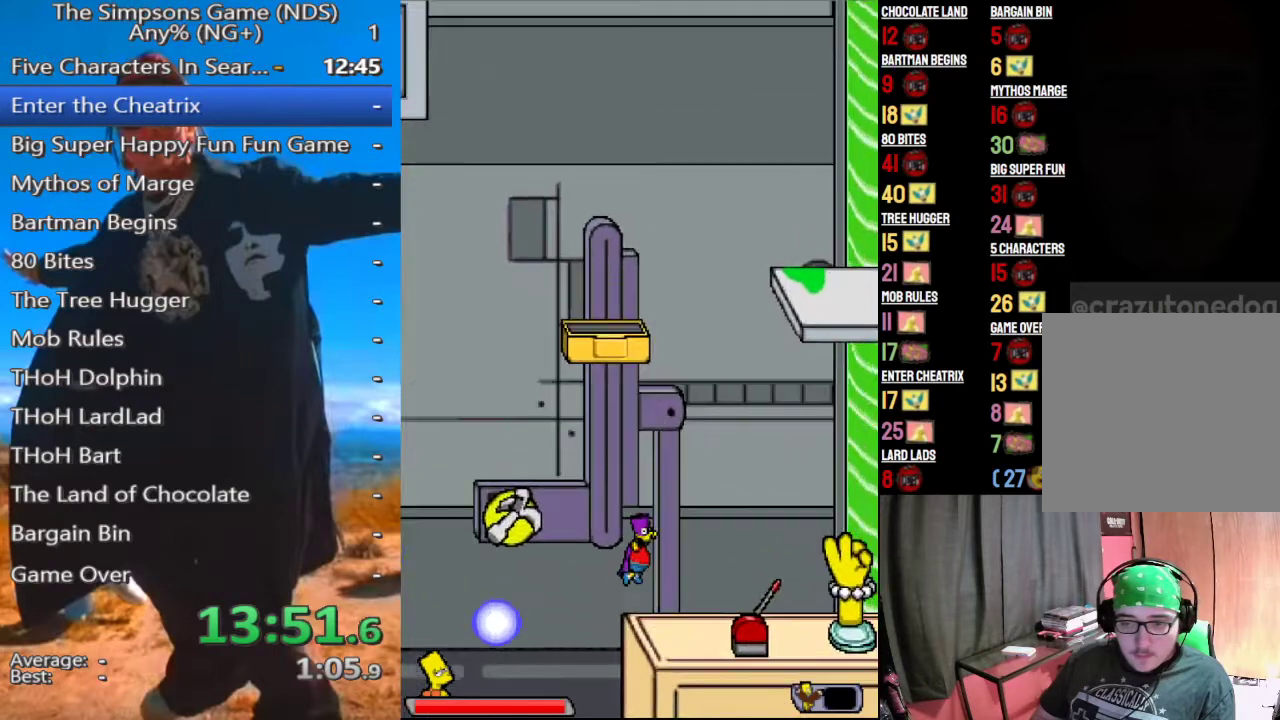
{"buttons": [], "left_stick": "left", "right_stick": "center", "button_events": [[271, "A", "down"], [396, "A", "up"]]}
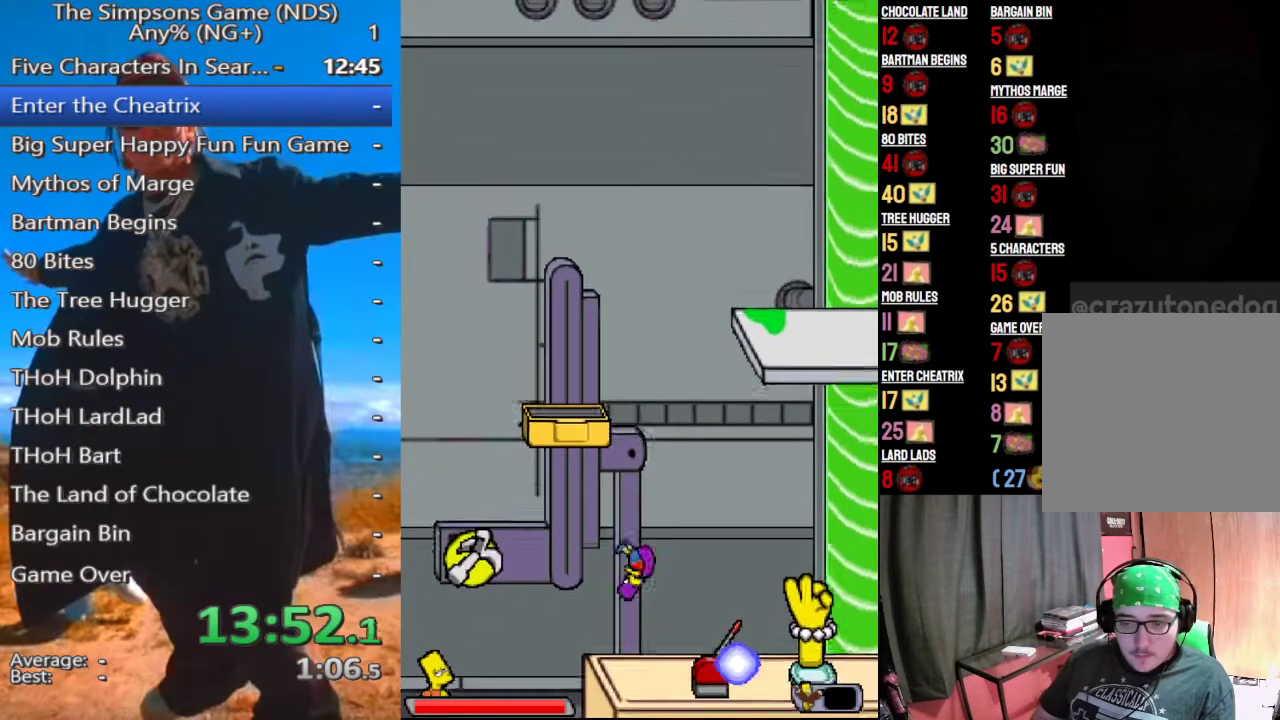
{"buttons": [], "left_stick": "left", "right_stick": "center", "button_events": []}
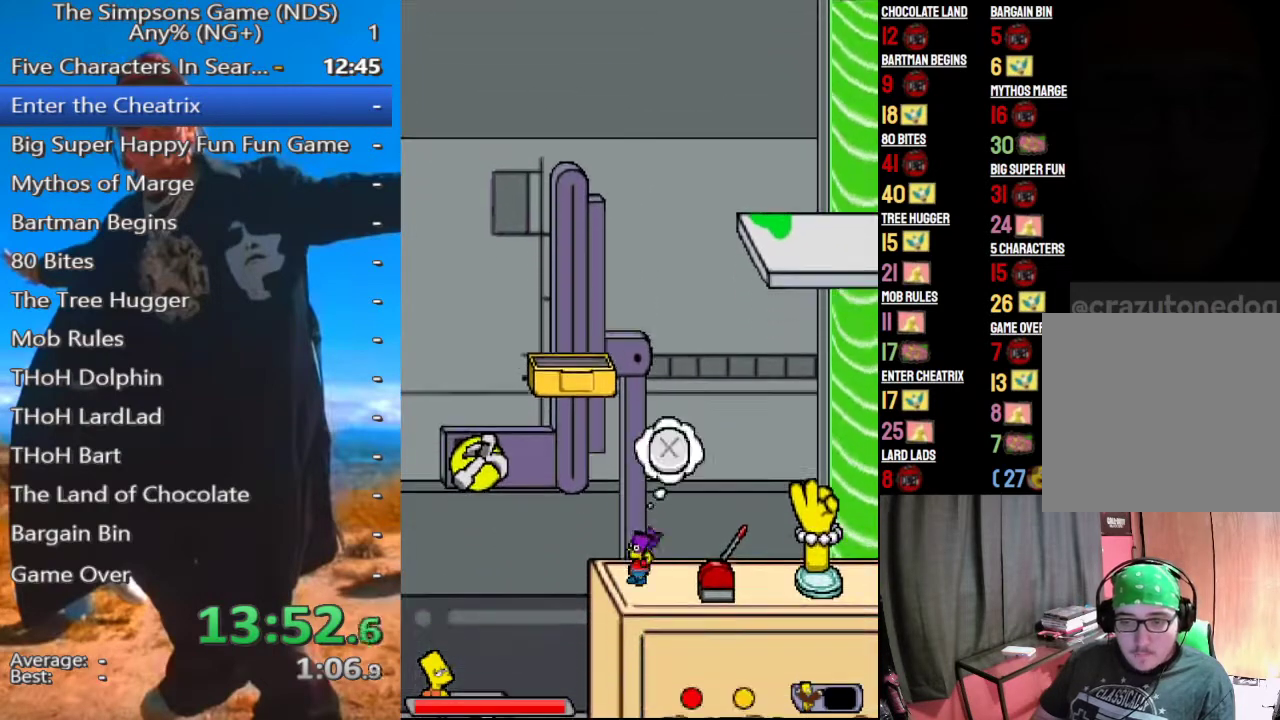
{"buttons": [], "left_stick": "left", "right_stick": "center", "button_events": [[292, "A", "down"], [396, "A", "up"]]}
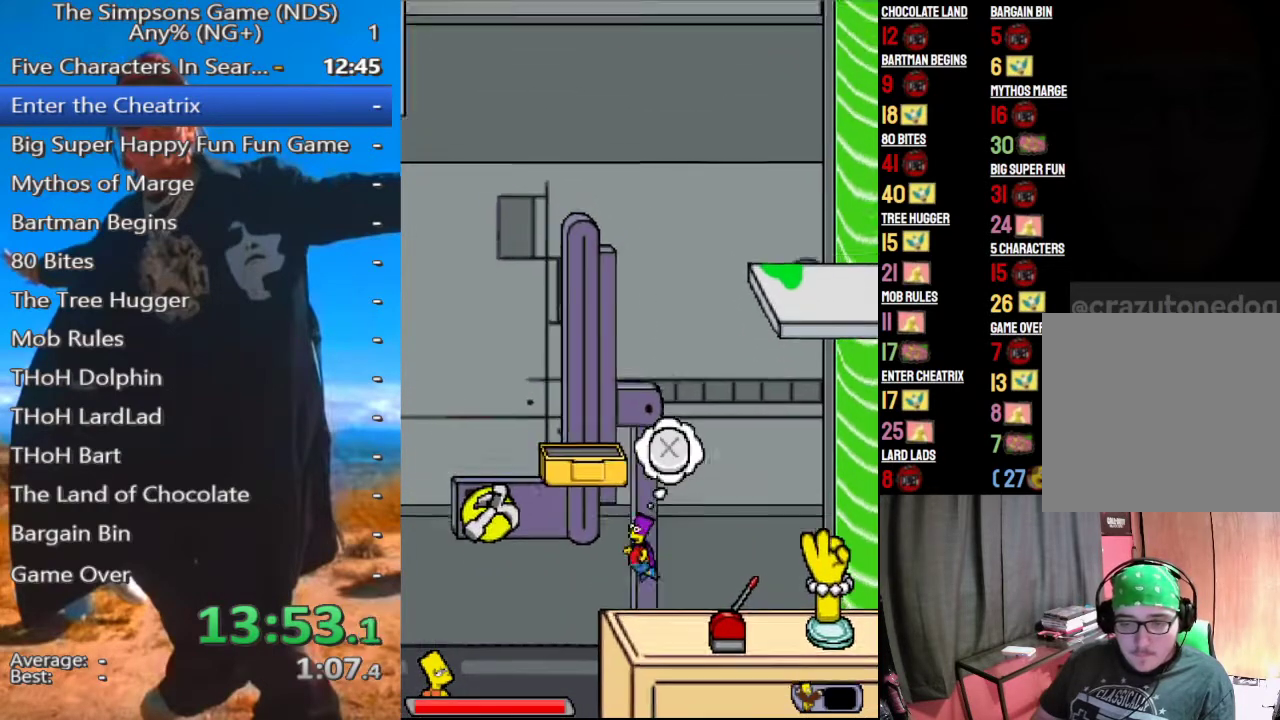
{"buttons": ["A"], "left_stick": "left", "right_stick": "center", "button_events": [[146, "A", "down"]]}
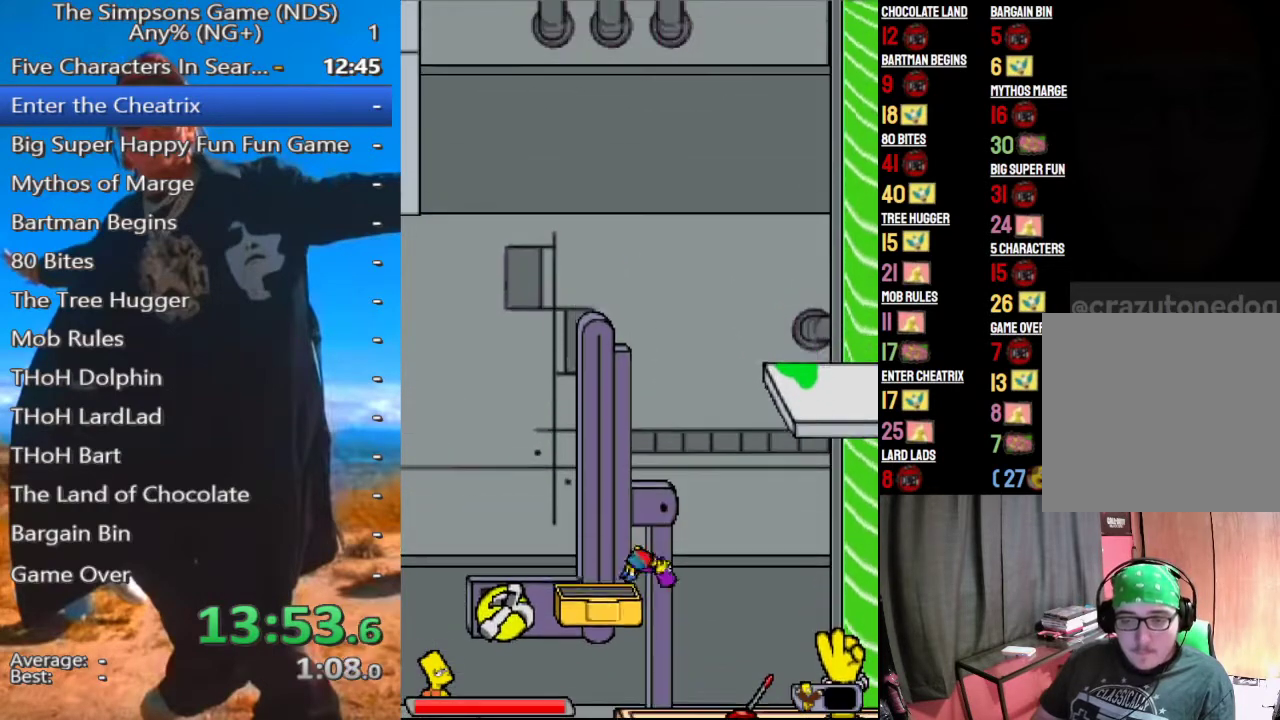
{"buttons": [], "left_stick": "left", "right_stick": "center", "button_events": [[146, "A", "up"]]}
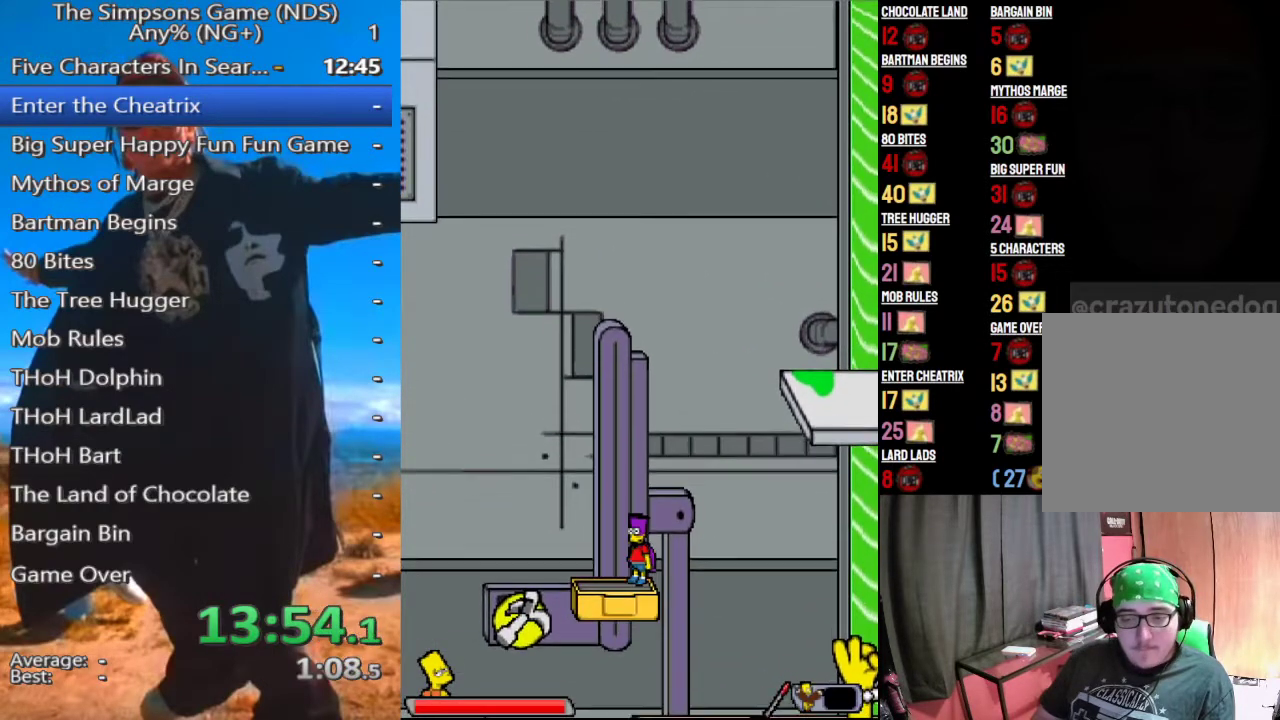
{"buttons": [], "left_stick": "left", "right_stick": "center", "button_events": []}